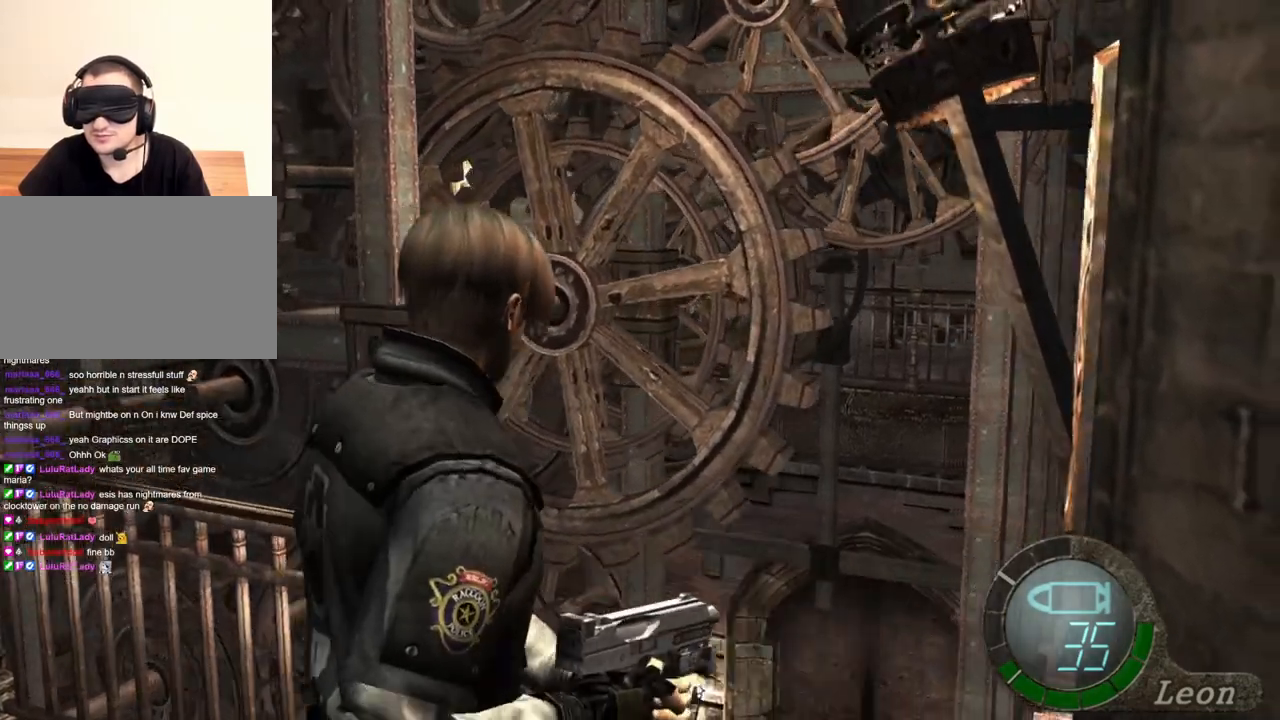
Gameplay with keyboard and mouse; each line is a JSON object with the keys and mouse buttons held at the frame after it. "events" lists presses ("down") and releases ("up") of "1", "2", "3", "4", "5", "a", "alt", "b", "c", "ctrl", "d", "e", "f", "g", "q", "r", "s", "shift", "space", "t", "tab", "tilde", "v", "w", "x", "z", "mouse_left", "mouse_wheel", "mouse_right", "mouse_mb4" and "mouse_mb5" between this image and that frame as [ms after this image, input, new state], when the widget could be followed in between. "mouse_left", "mouse_wheel", "mouse_right", "mouse_mb4", "mouse_mb5" = the "left", "wheel", "right", "mb4", "mb5" buttons of the "mouse" list. No other keys are recorded. "wheel" means that the mouse wheel is clicked or scrolled. Mouse movement is not recorded.
{"keys": [], "mouse": ["right"], "events": [[100, "d", "up"], [167, "d", "down"], [200, "d", "up"], [267, "d", "down"], [333, "d", "up"], [433, "mouse_right", "down"]]}
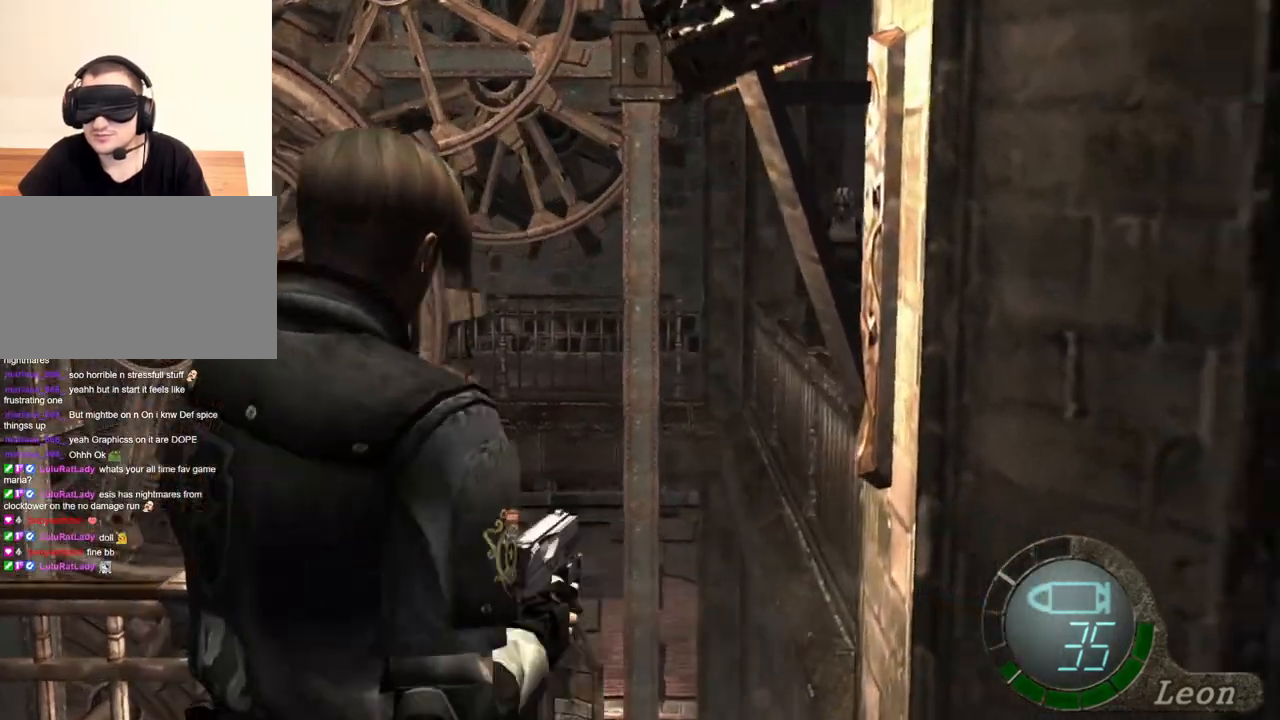
{"keys": [], "mouse": ["right"], "events": []}
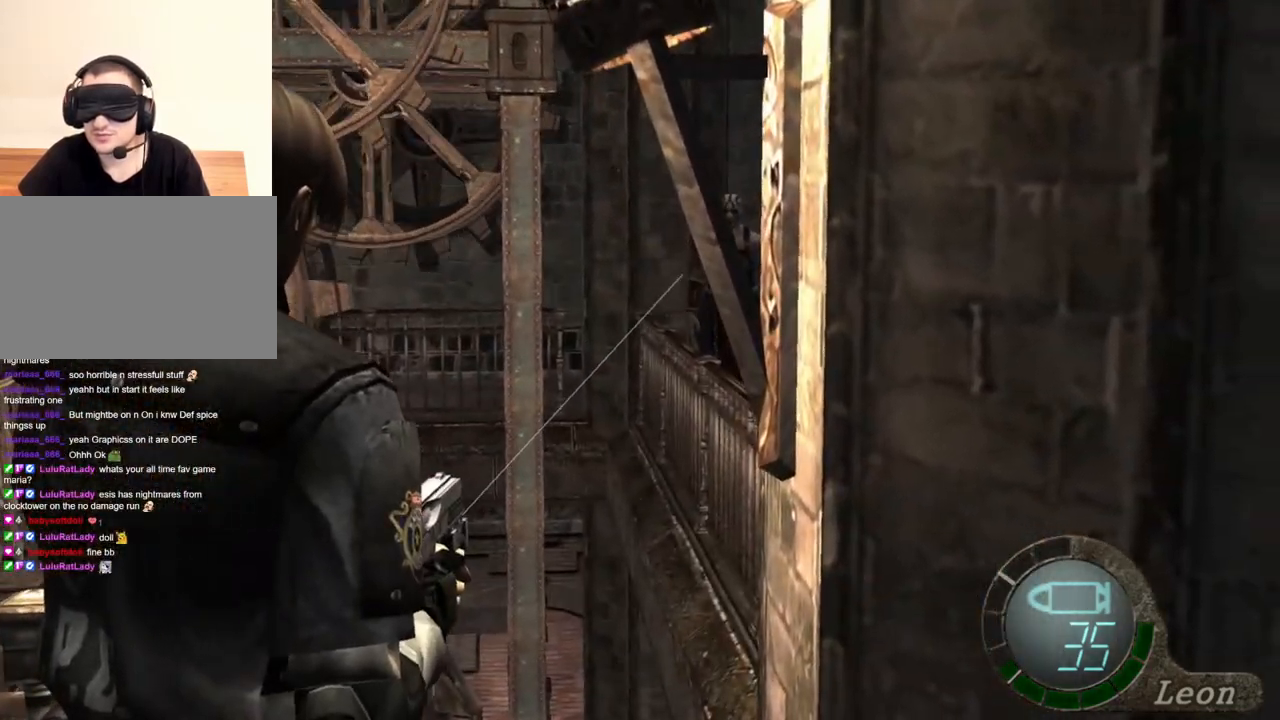
{"keys": [], "mouse": ["right"], "events": [[233, "tab", "down"], [367, "tab", "up"]]}
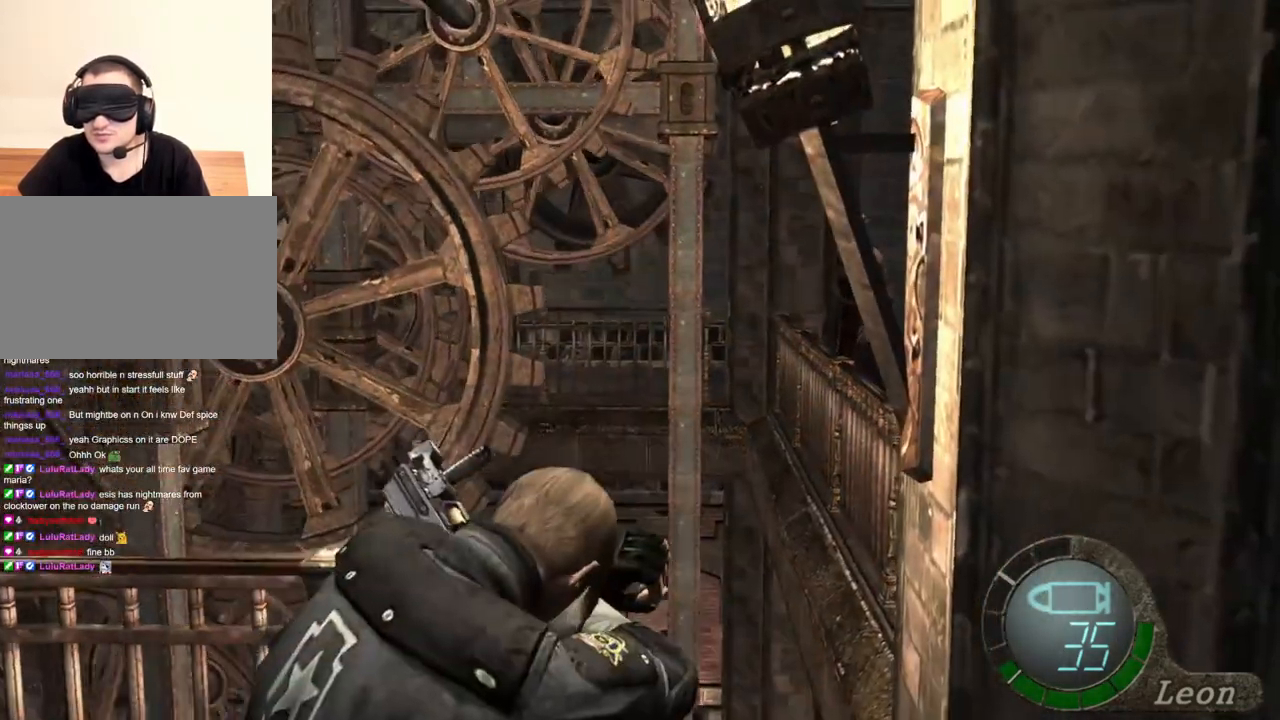
{"keys": [], "mouse": ["right"], "events": []}
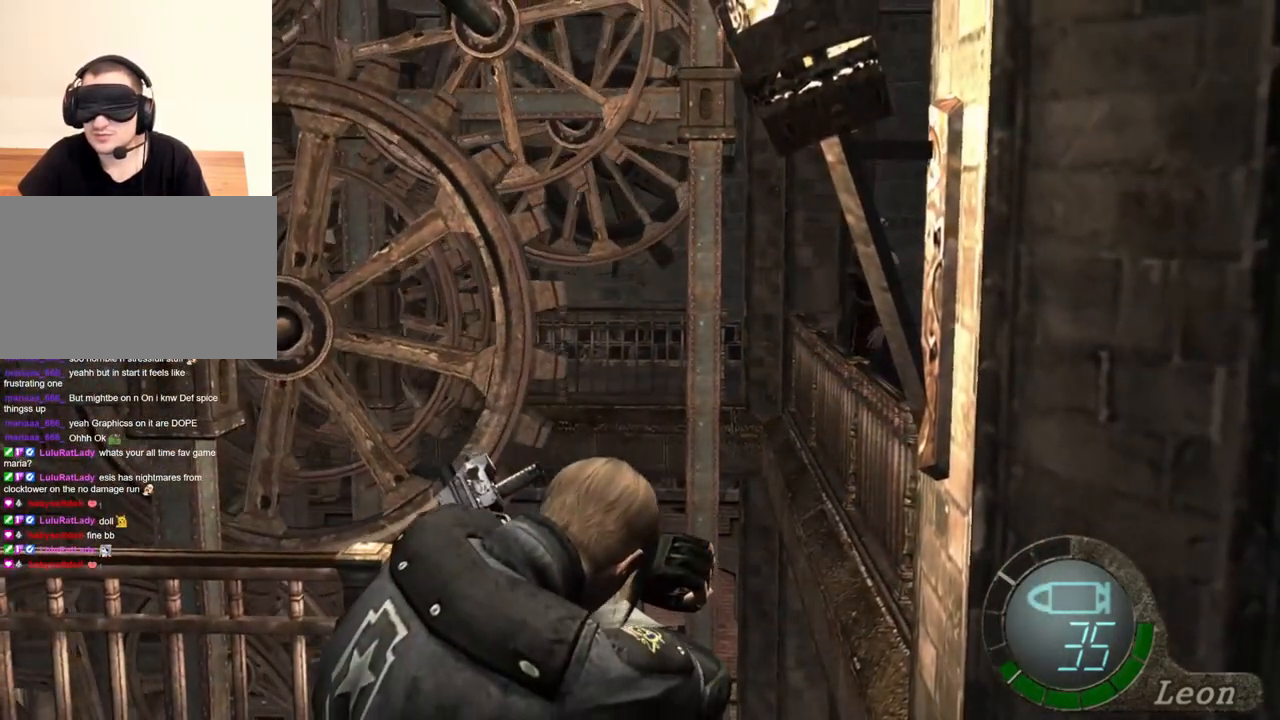
{"keys": [], "mouse": ["right"], "events": [[67, "tab", "down"], [233, "tab", "up"]]}
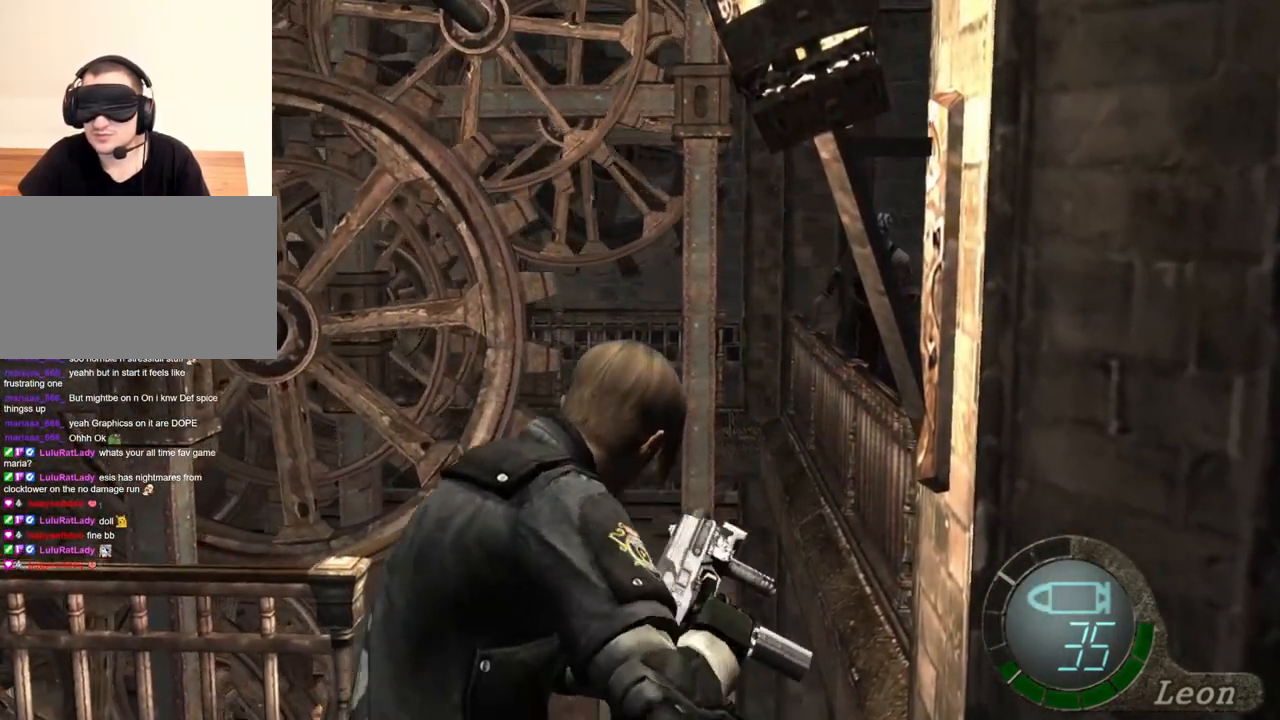
{"keys": ["s"], "mouse": [], "events": [[233, "mouse_right", "up"], [467, "s", "down"]]}
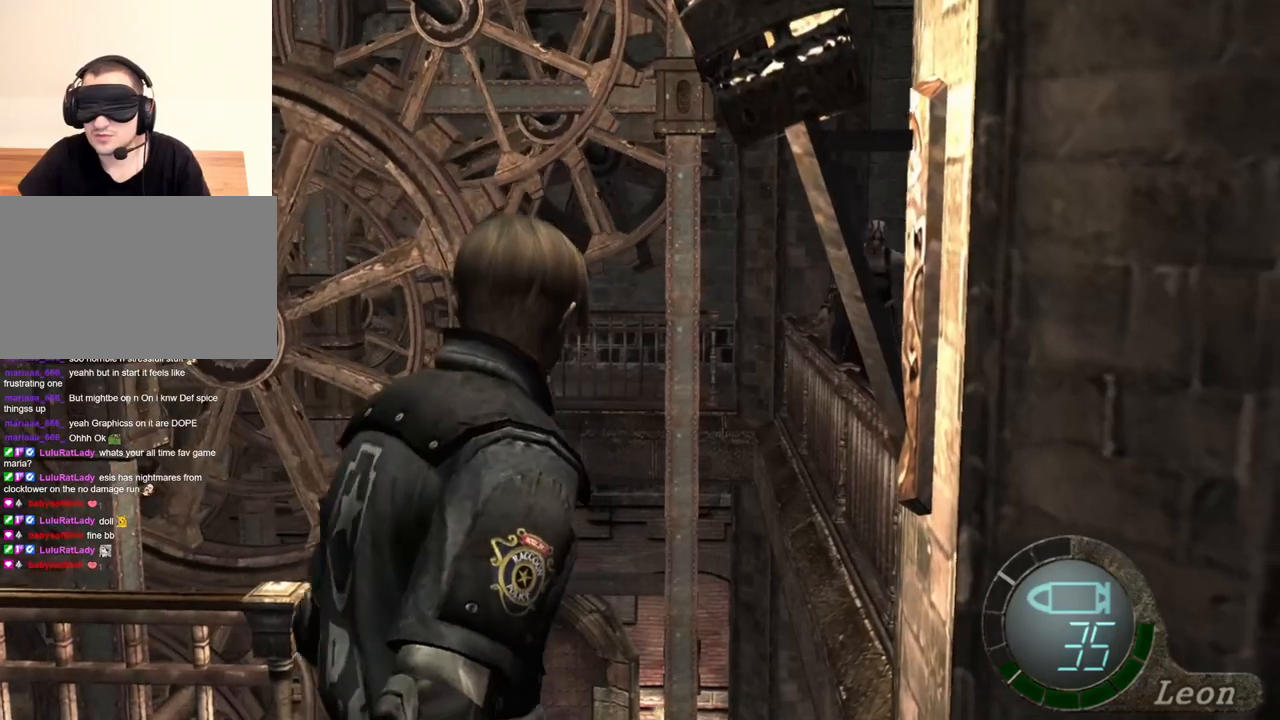
{"keys": [], "mouse": [], "events": [[67, "s", "up"], [100, "s", "down"], [267, "s", "up"], [300, "s", "down"], [400, "s", "up"], [433, "s", "down"], [500, "s", "up"]]}
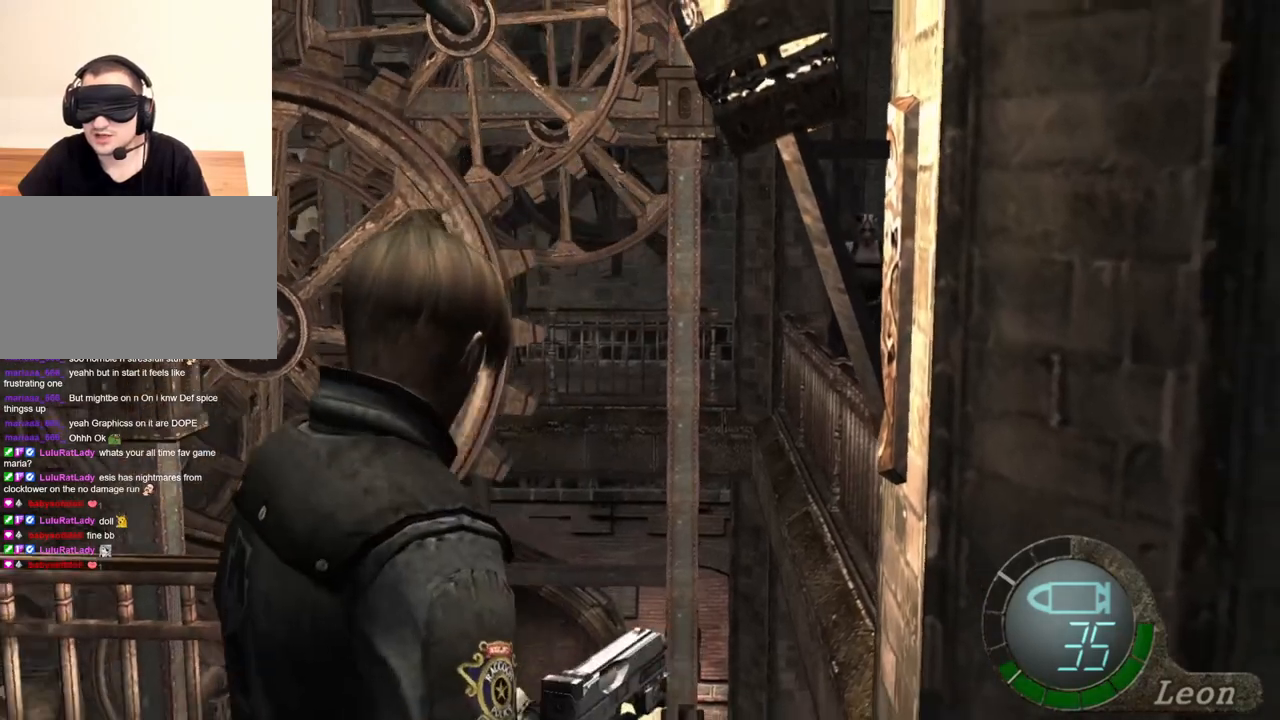
{"keys": ["s"], "mouse": [], "events": [[67, "s", "down"], [133, "s", "up"], [167, "s", "down"], [267, "s", "up"], [333, "s", "down"], [367, "s", "up"], [467, "s", "down"]]}
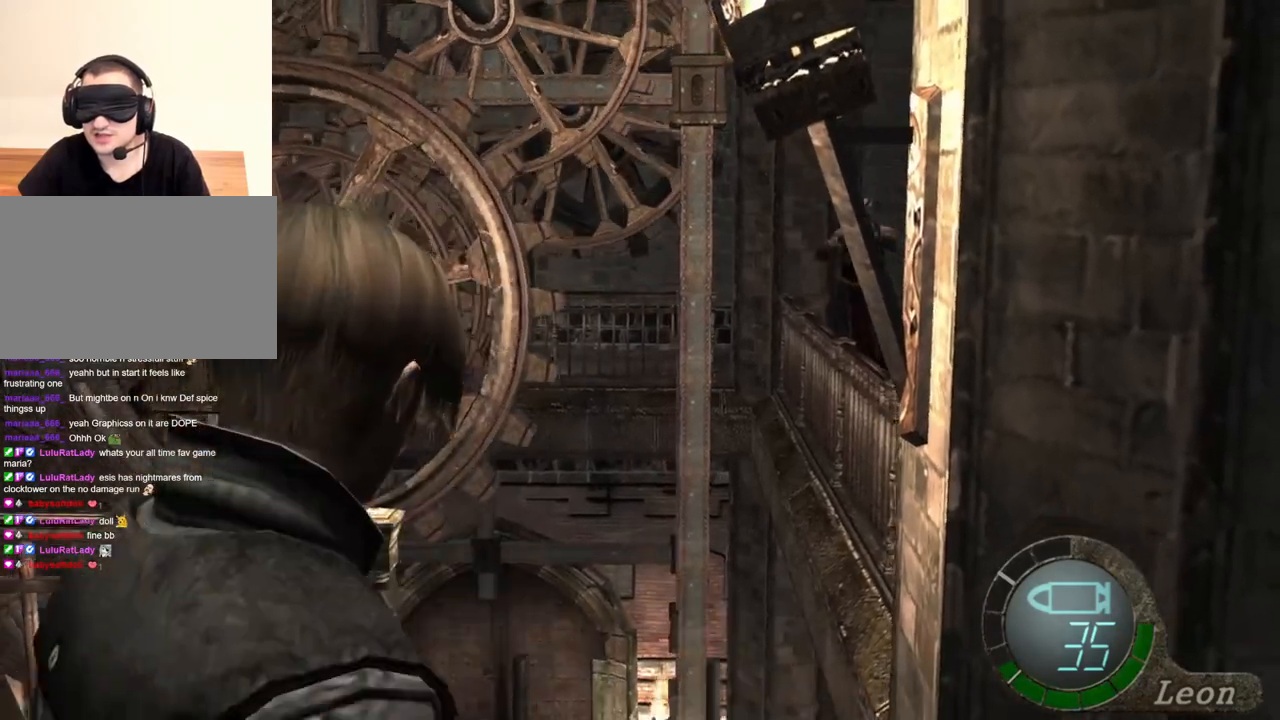
{"keys": [], "mouse": ["right"], "events": [[33, "s", "up"], [300, "mouse_right", "down"]]}
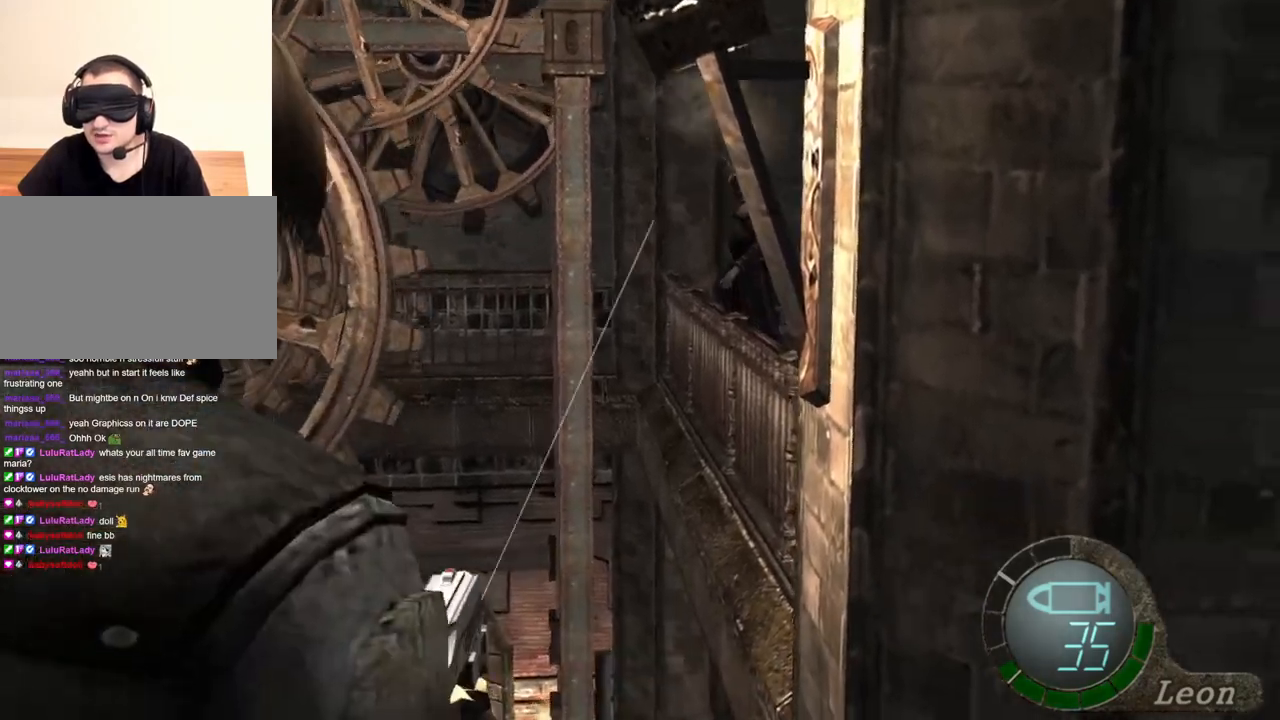
{"keys": [], "mouse": ["right"], "events": [[200, "tab", "down"], [367, "tab", "up"]]}
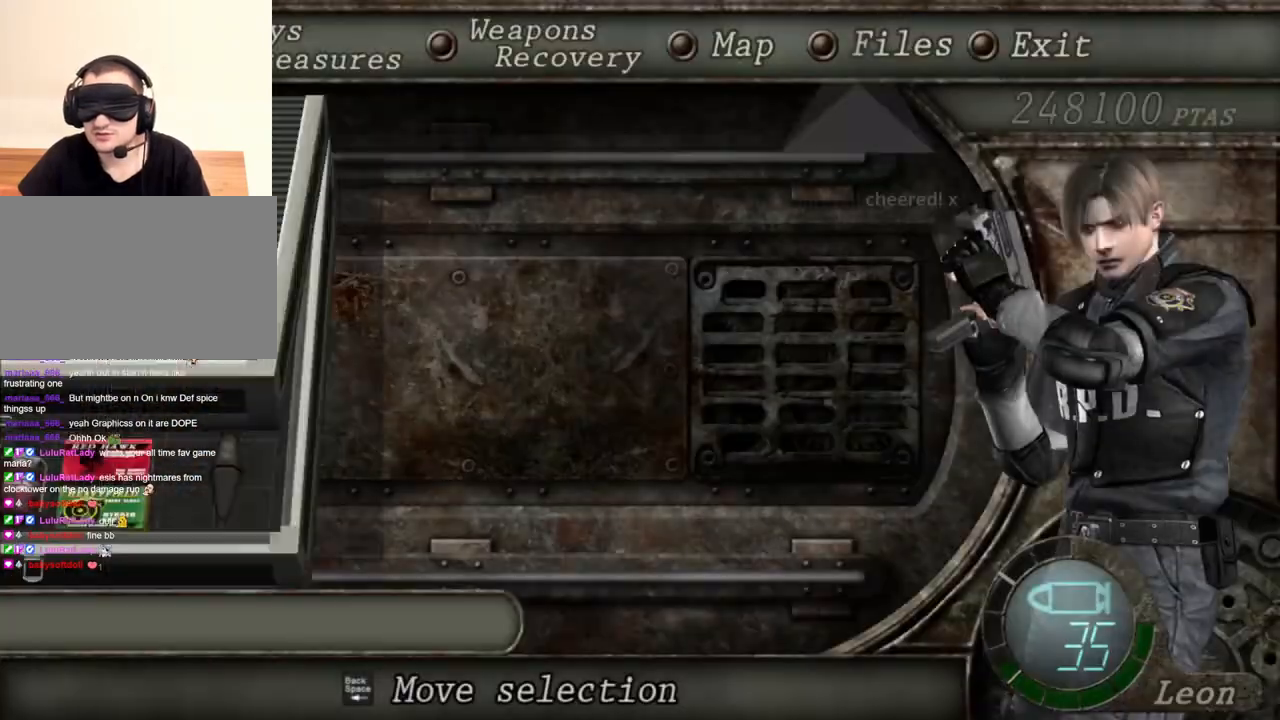
{"keys": [], "mouse": ["right"], "events": []}
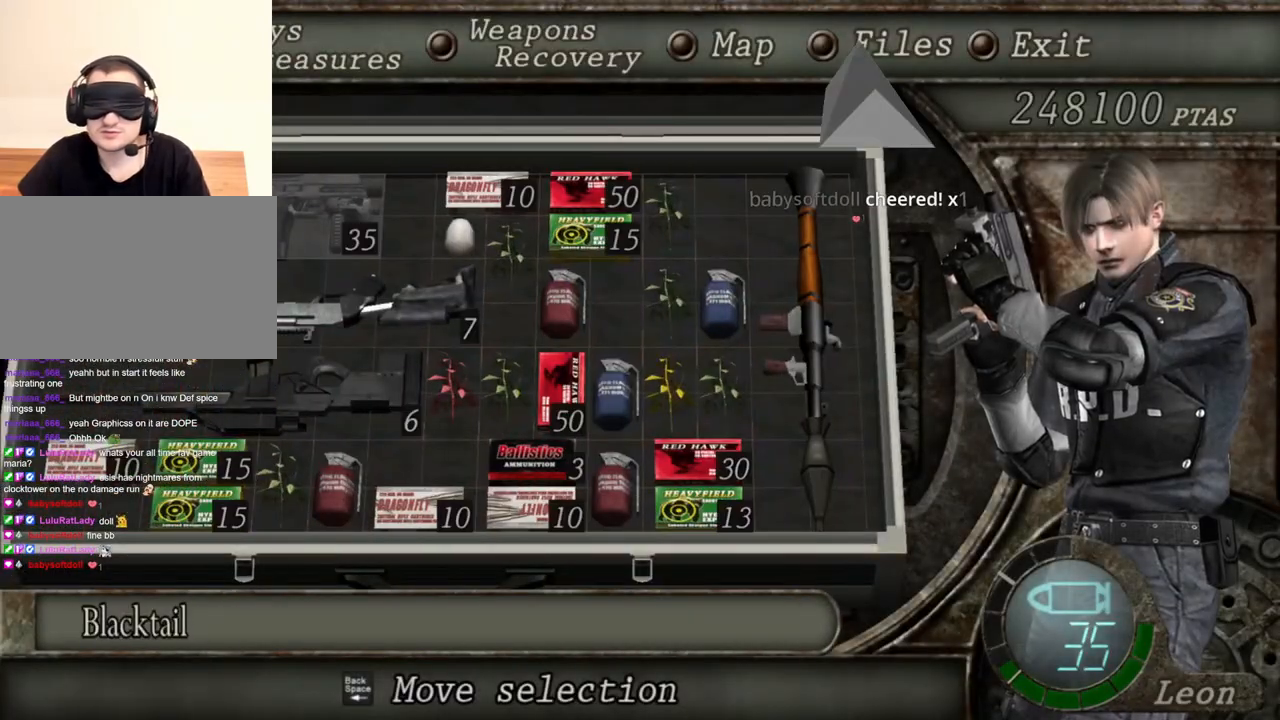
{"keys": [], "mouse": ["right"], "events": []}
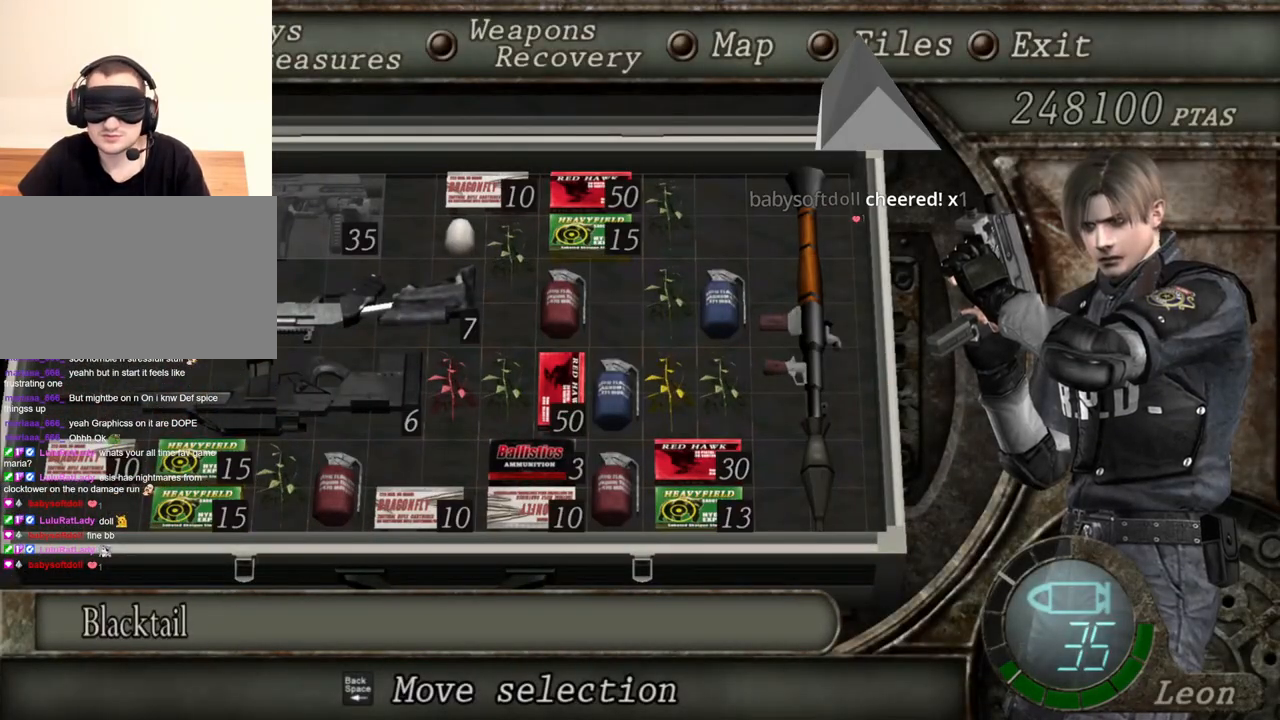
{"keys": [], "mouse": ["right"], "events": []}
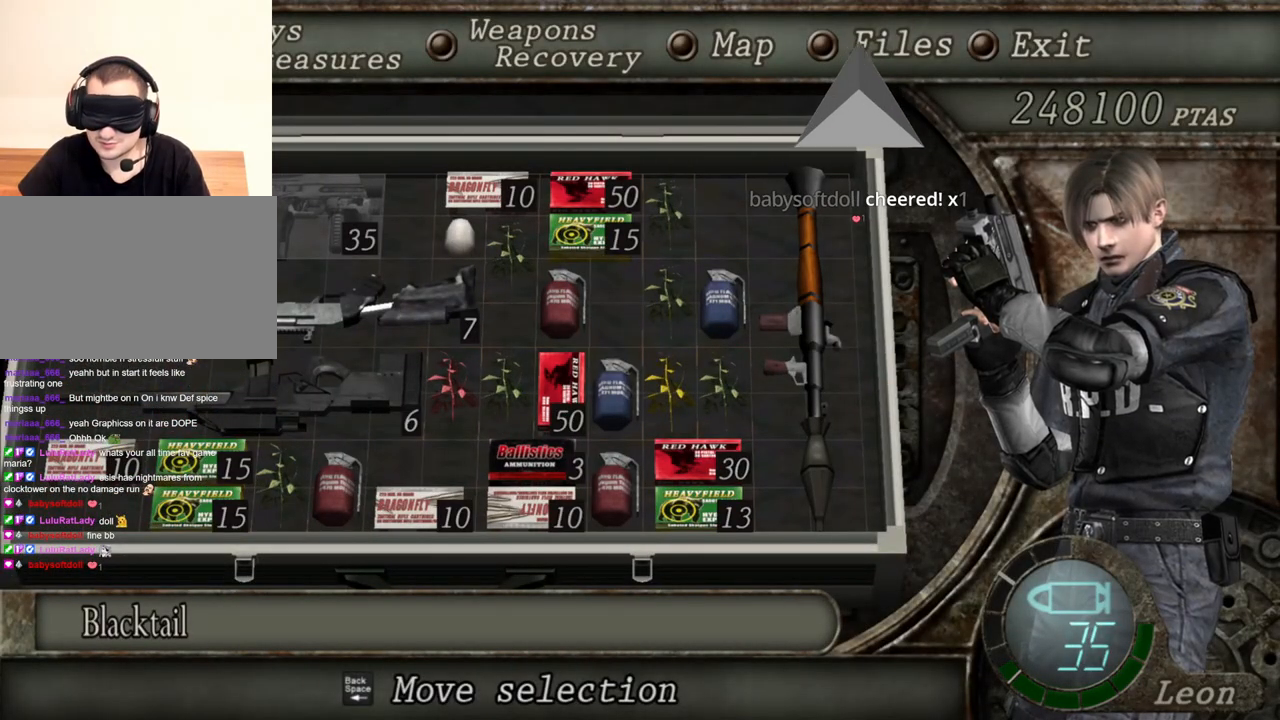
{"keys": [], "mouse": ["right"], "events": []}
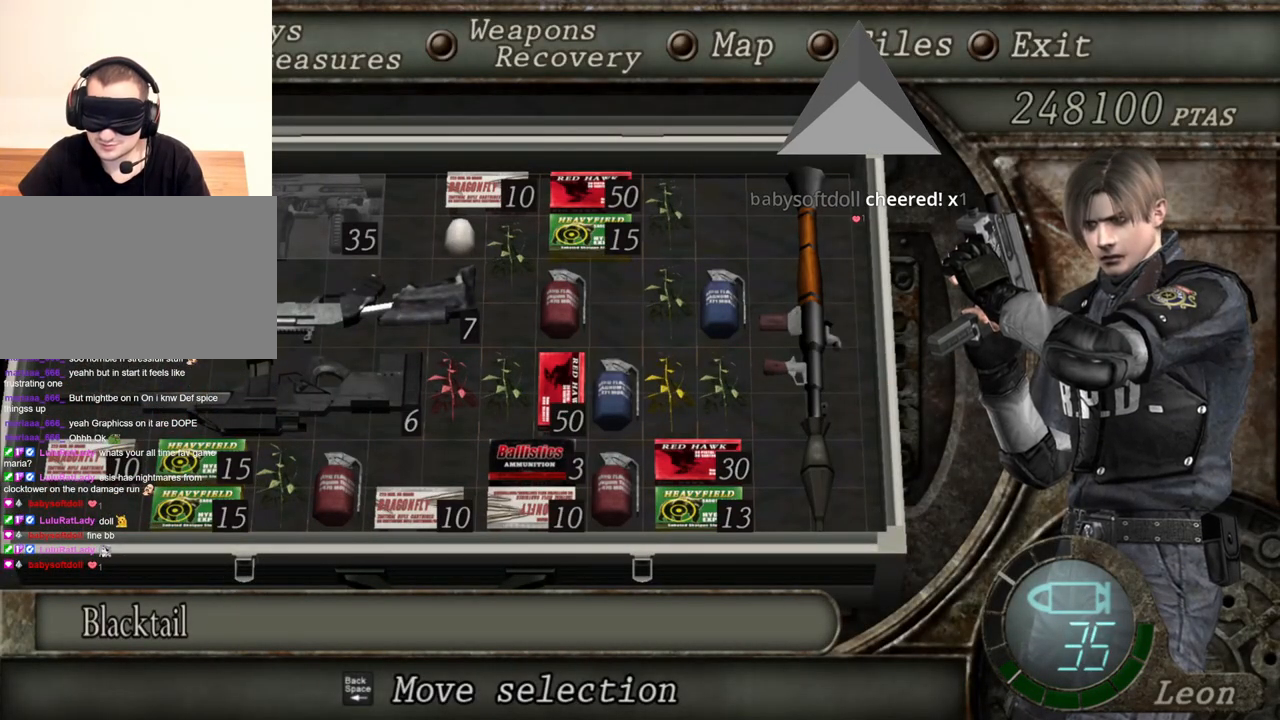
{"keys": [], "mouse": ["right"], "events": []}
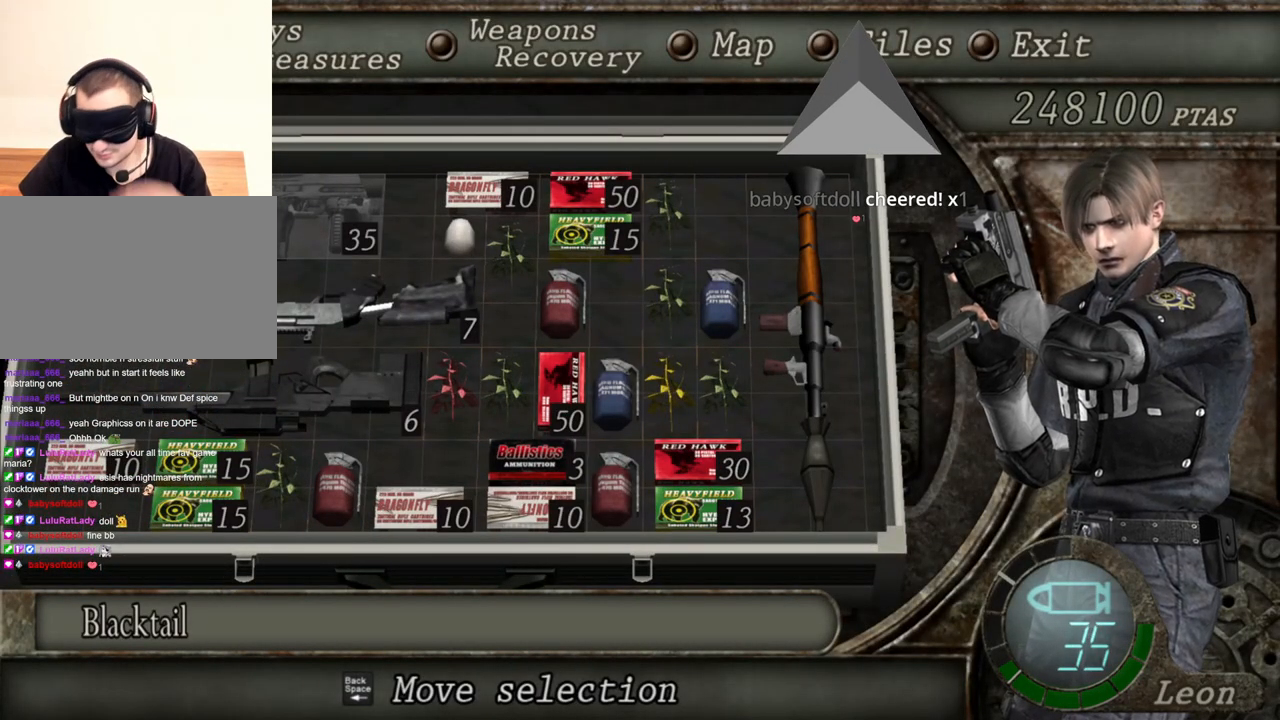
{"keys": [], "mouse": ["right"], "events": []}
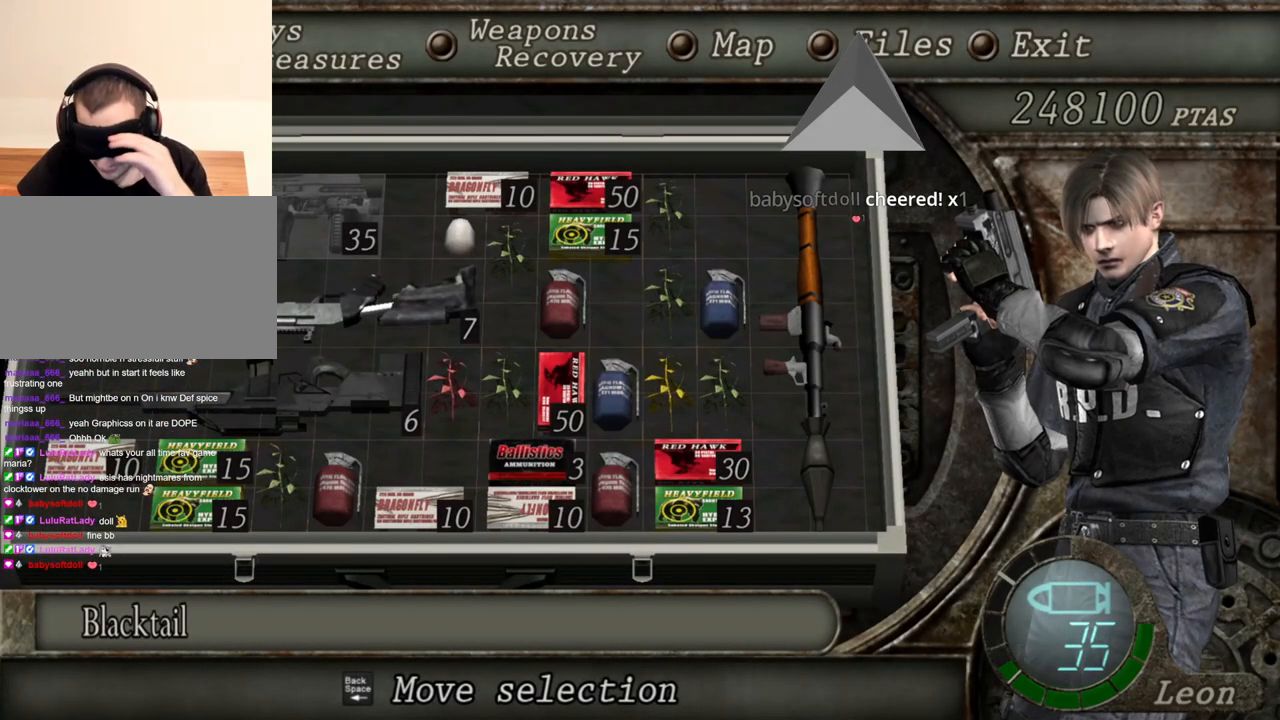
{"keys": [], "mouse": ["right"], "events": []}
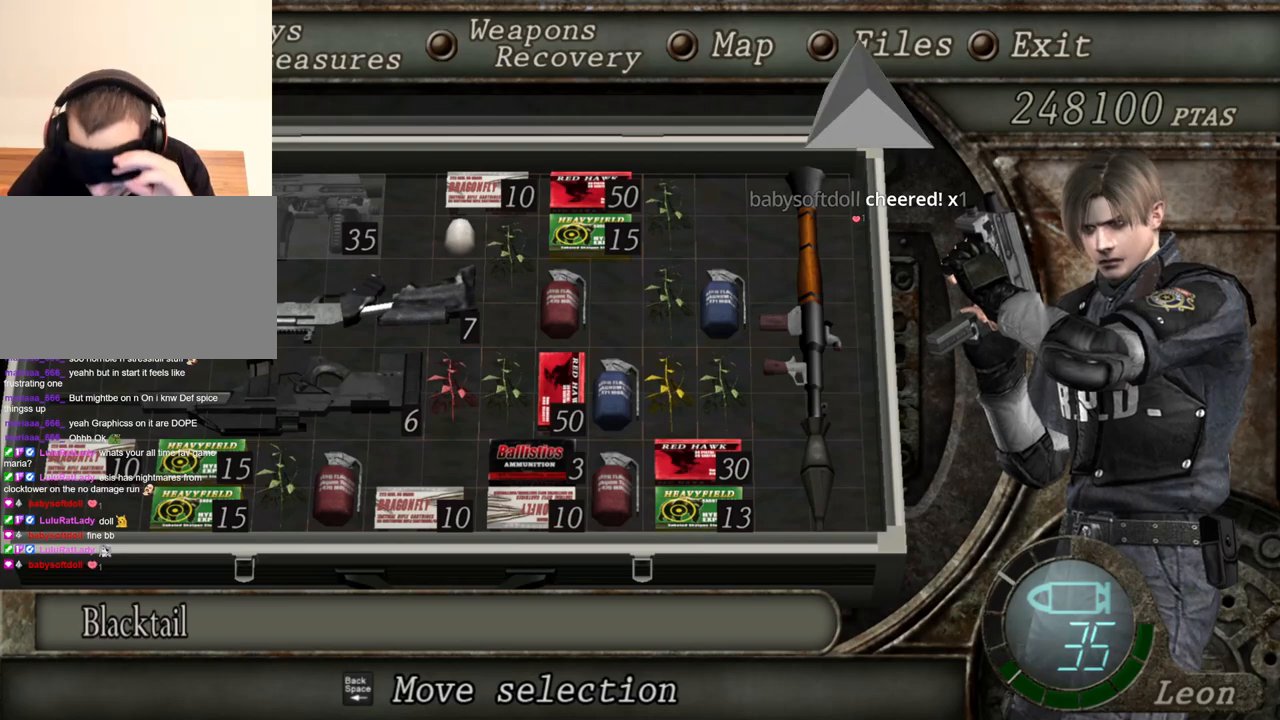
{"keys": [], "mouse": ["right"], "events": []}
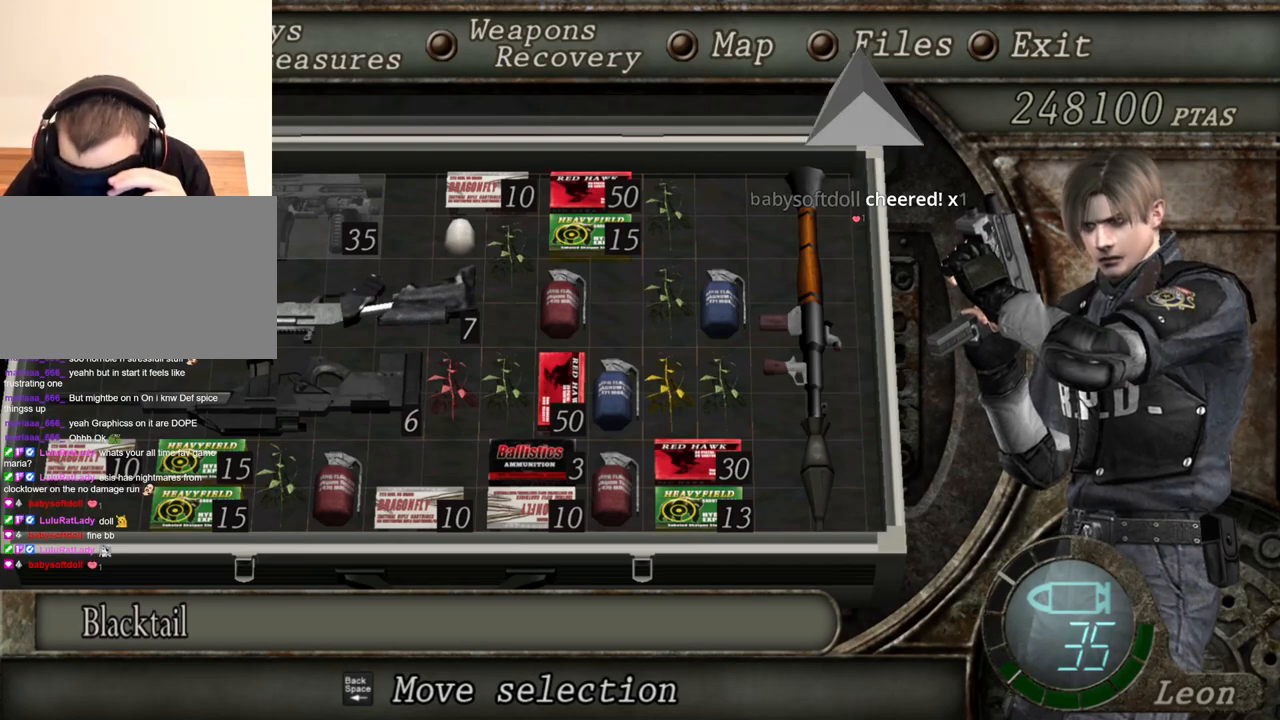
{"keys": [], "mouse": ["right"], "events": []}
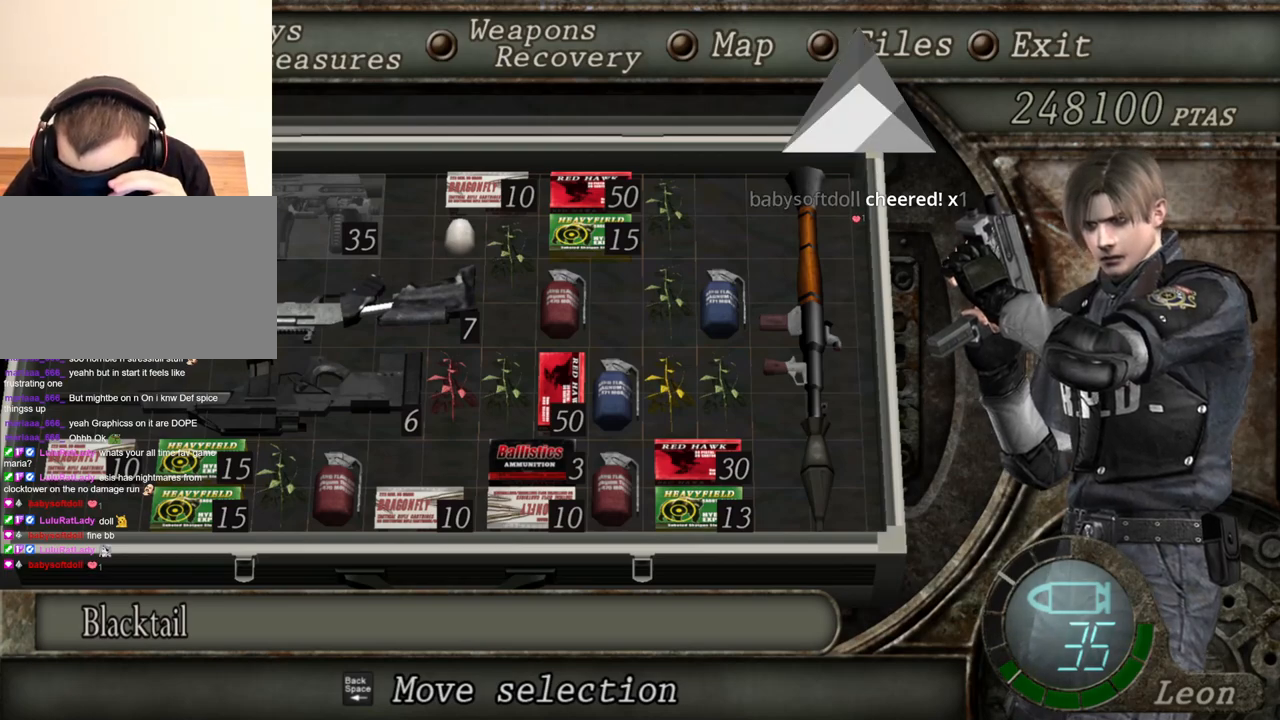
{"keys": [], "mouse": ["right"], "events": []}
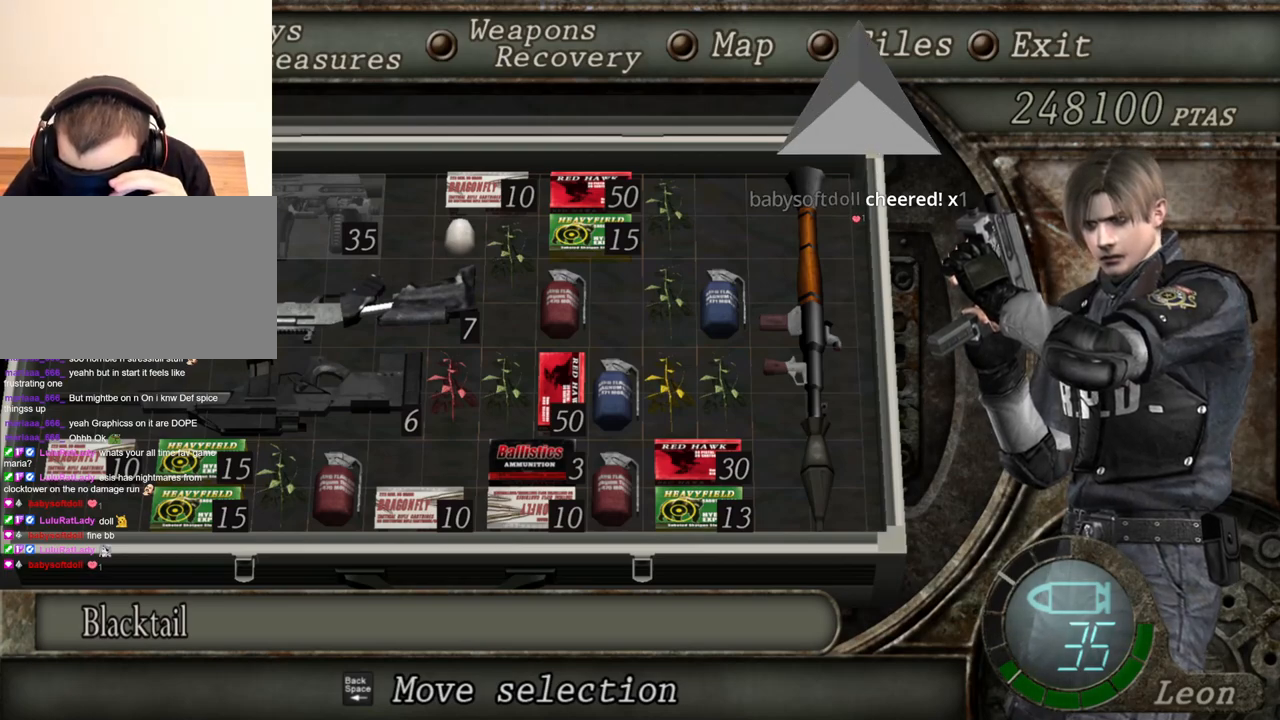
{"keys": [], "mouse": ["right"], "events": []}
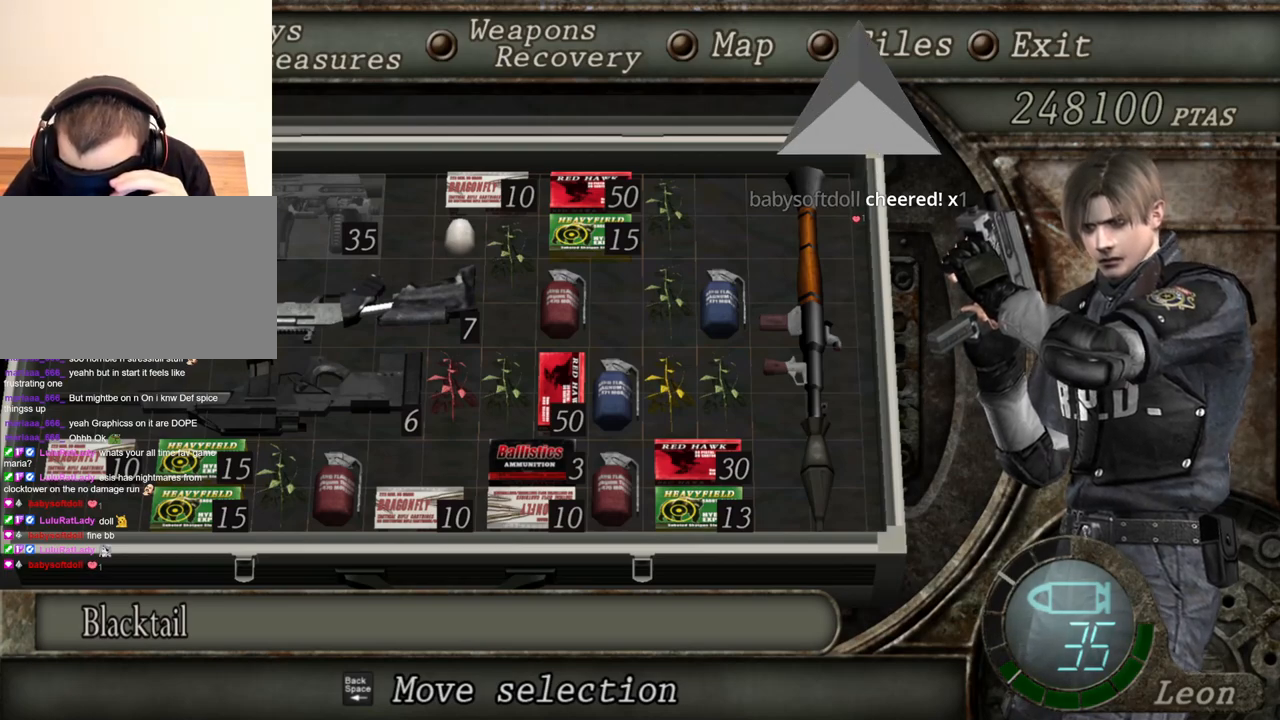
{"keys": [], "mouse": ["right"], "events": []}
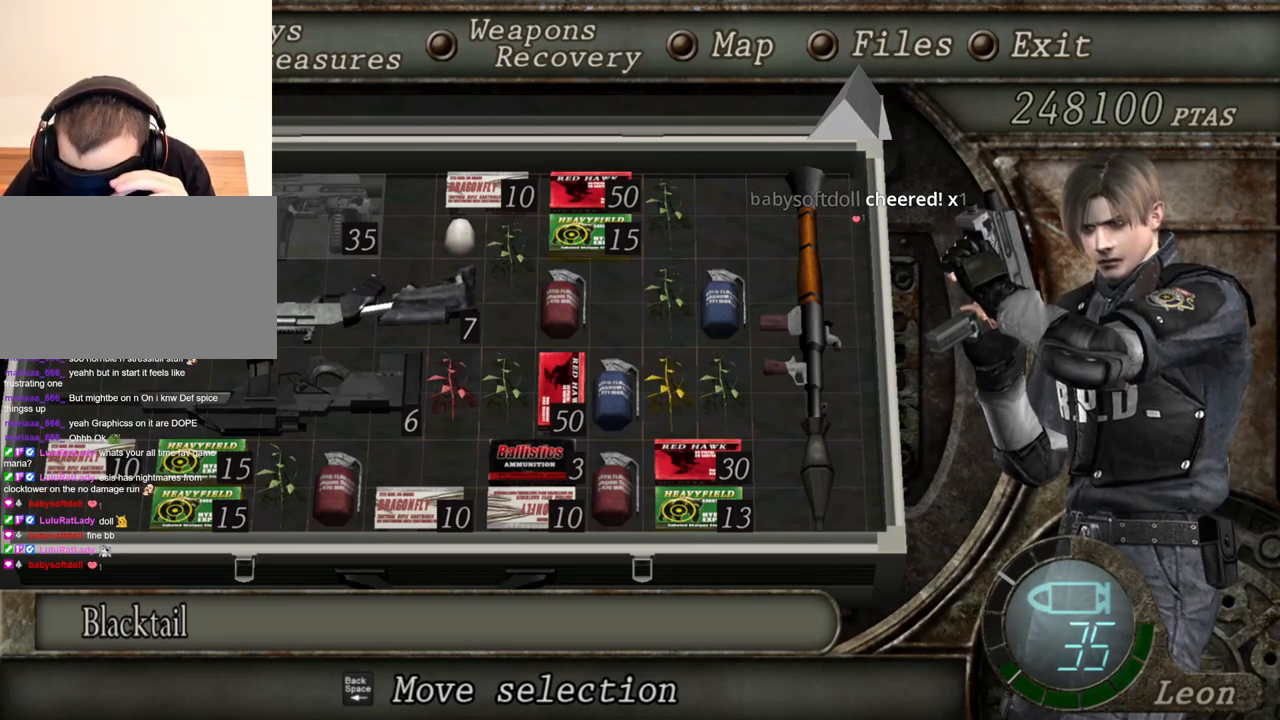
{"keys": [], "mouse": ["right"], "events": []}
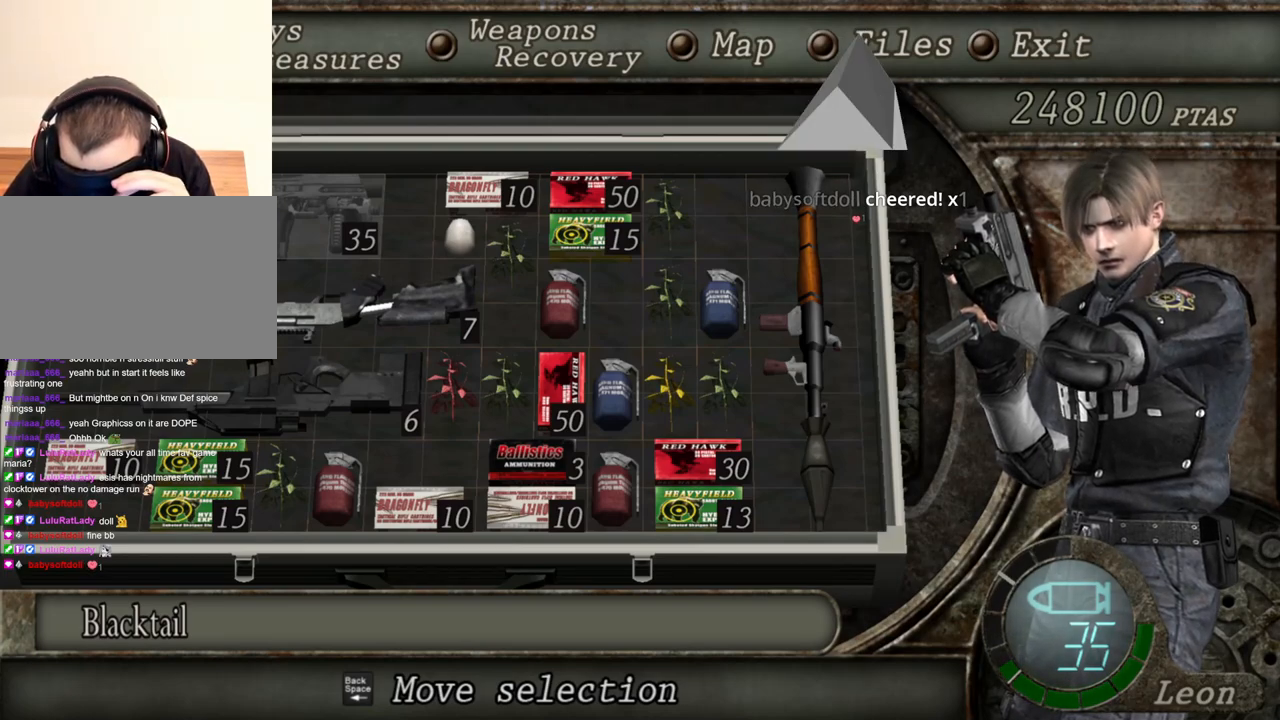
{"keys": [], "mouse": ["right"], "events": []}
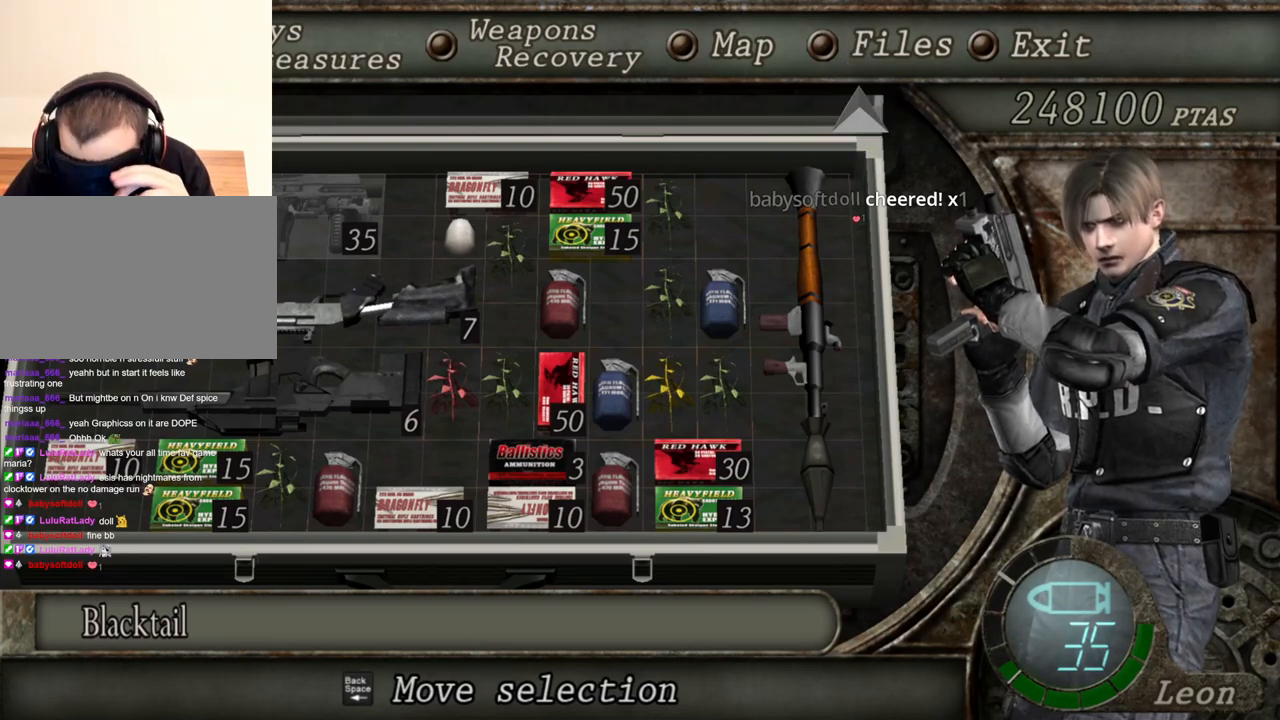
{"keys": [], "mouse": ["right"], "events": []}
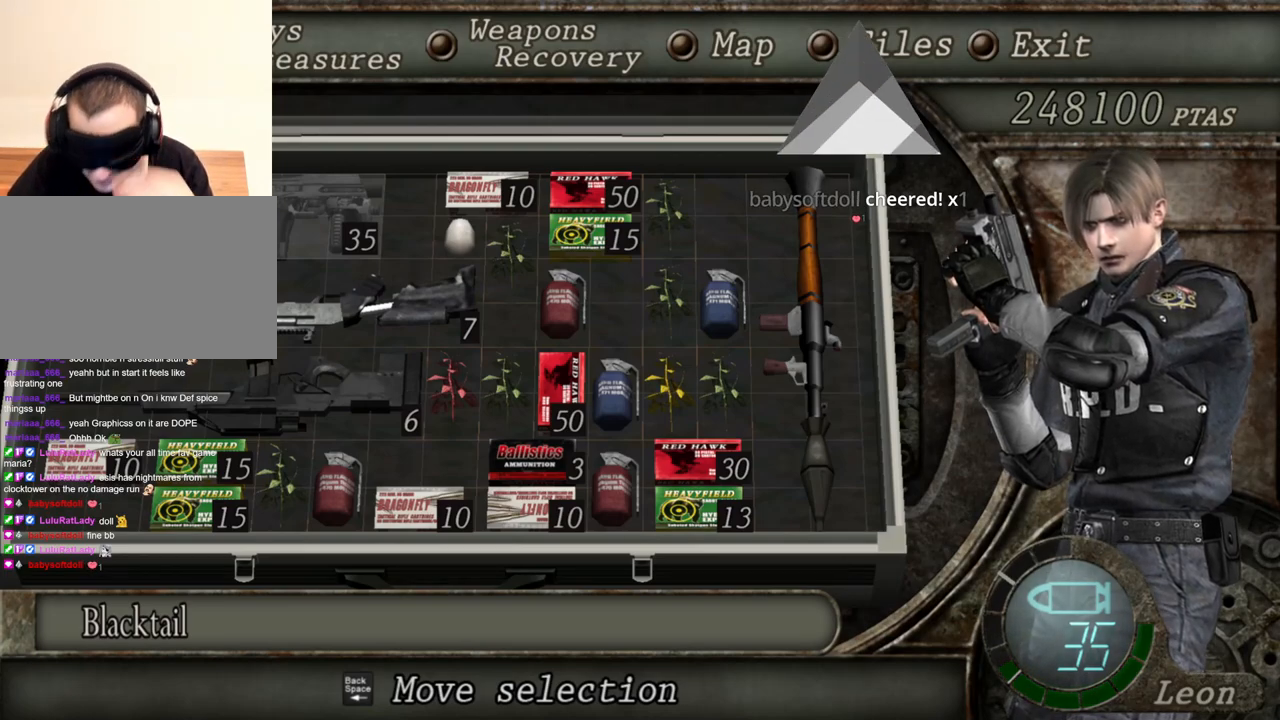
{"keys": [], "mouse": ["right"], "events": []}
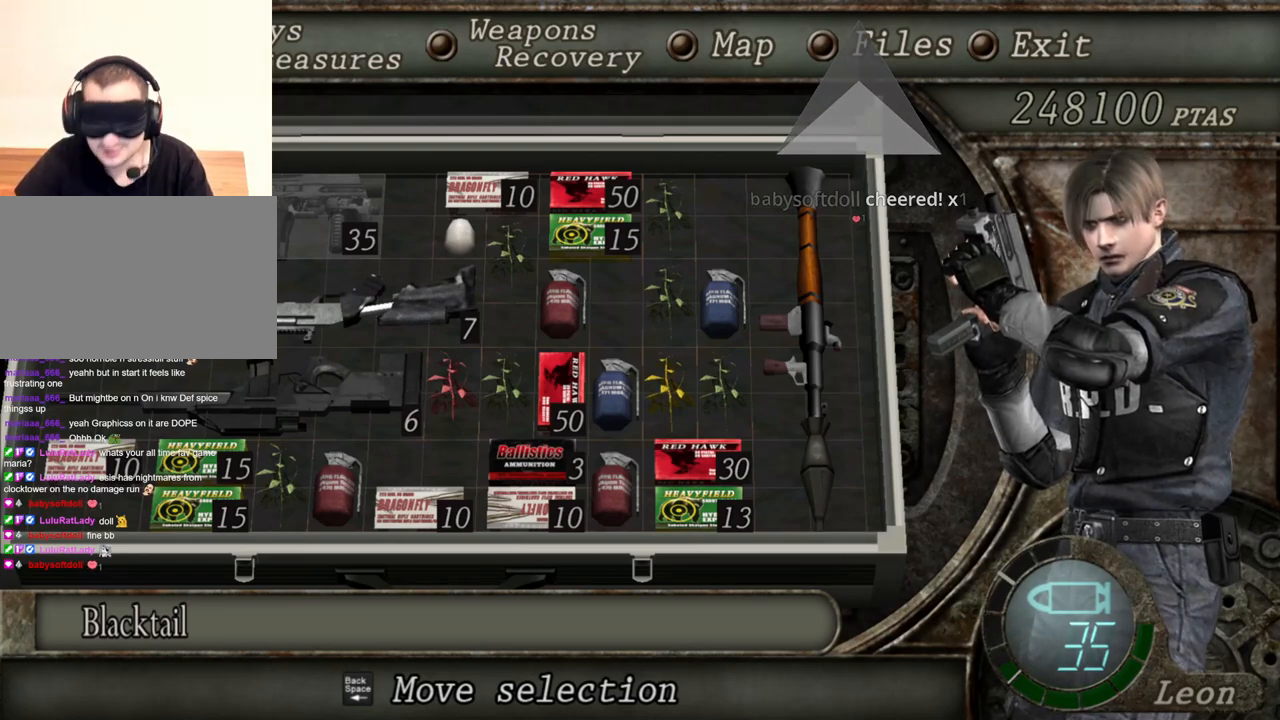
{"keys": [], "mouse": ["right"], "events": []}
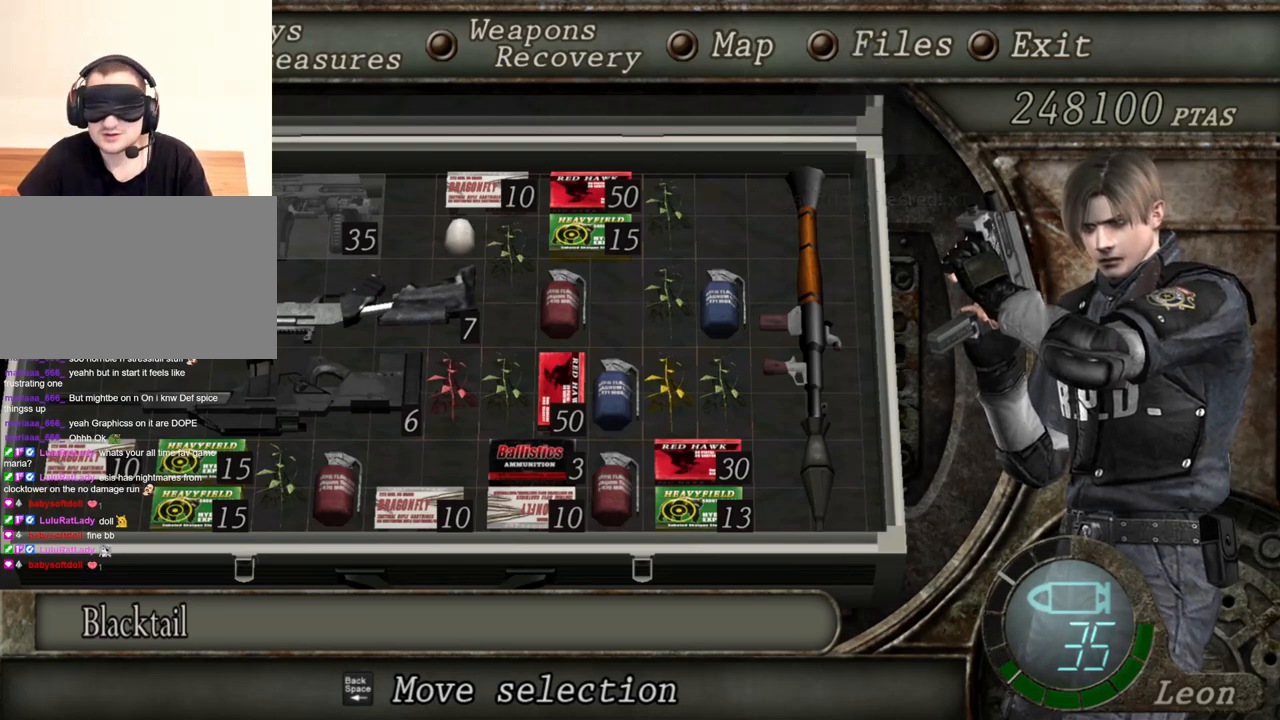
{"keys": [], "mouse": ["right"], "events": []}
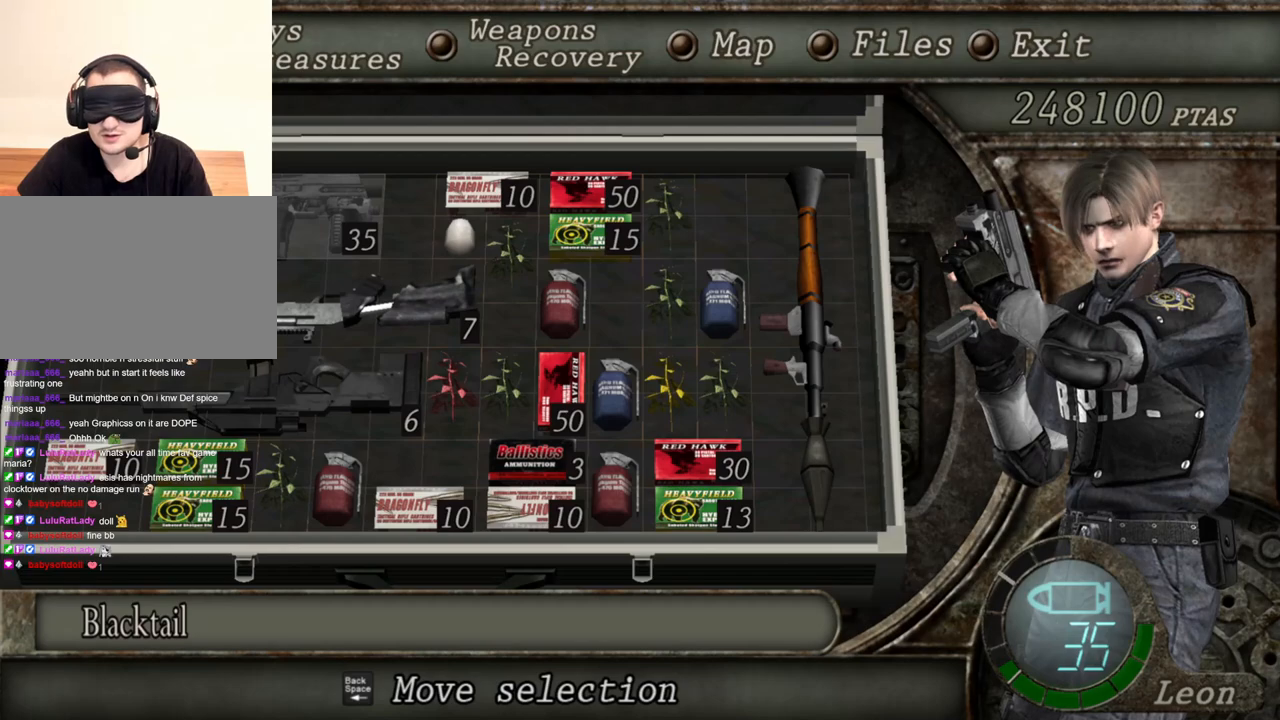
{"keys": [], "mouse": ["right"], "events": []}